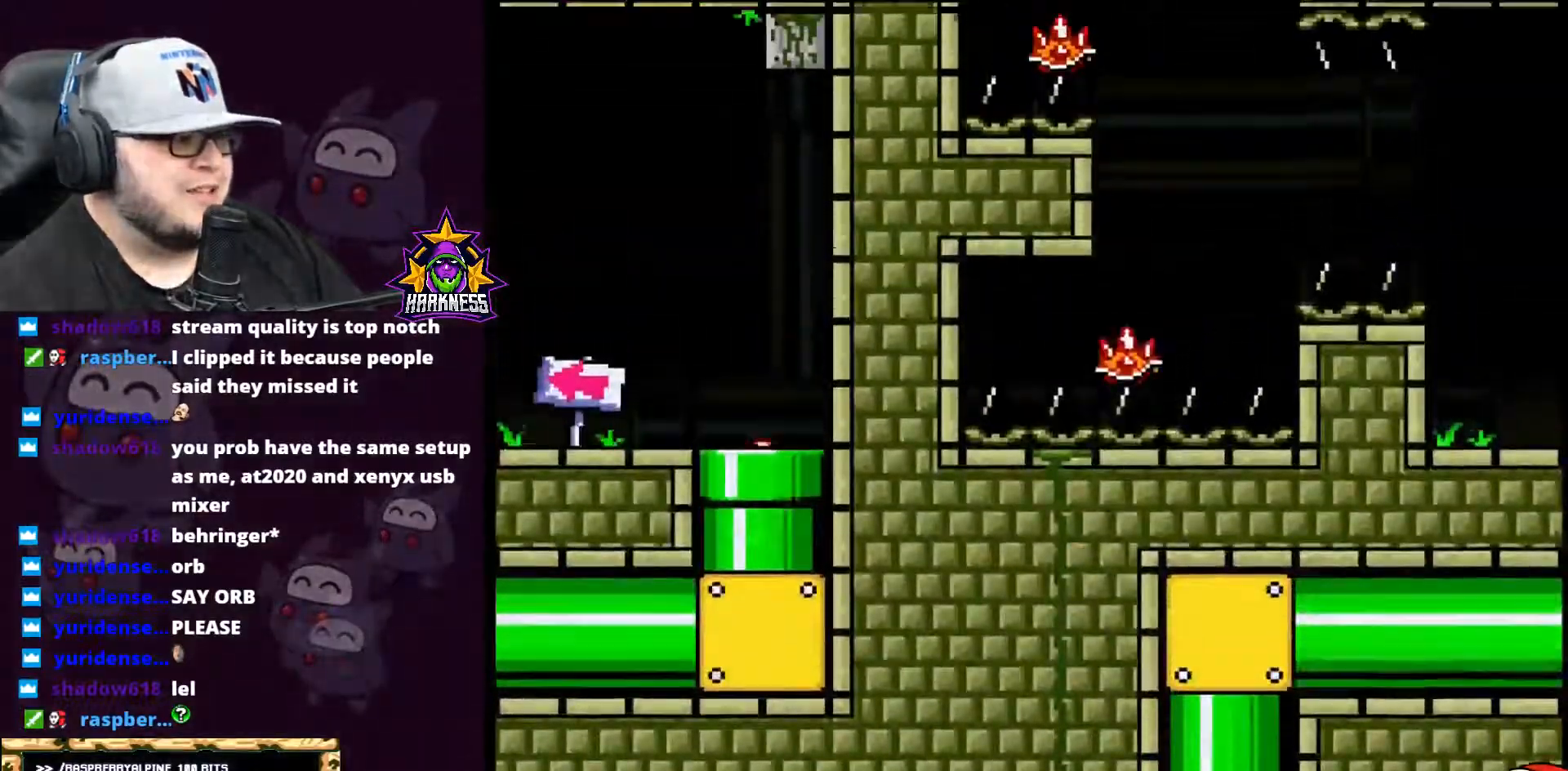
Gameplay with a controller (Nintendo layout); each line is a JSON object with the inputs held at the frame after it. "events" lists button and stick changes between this image and that frame as [ms after this image, input, new state], when the widget could be followed in between. Not read: L3 R3.
{"buttons": ["X", "DPAD_LEFT"], "events": [[34, "DPAD_LEFT", "down"], [34, "DPAD_RIGHT", "up"]]}
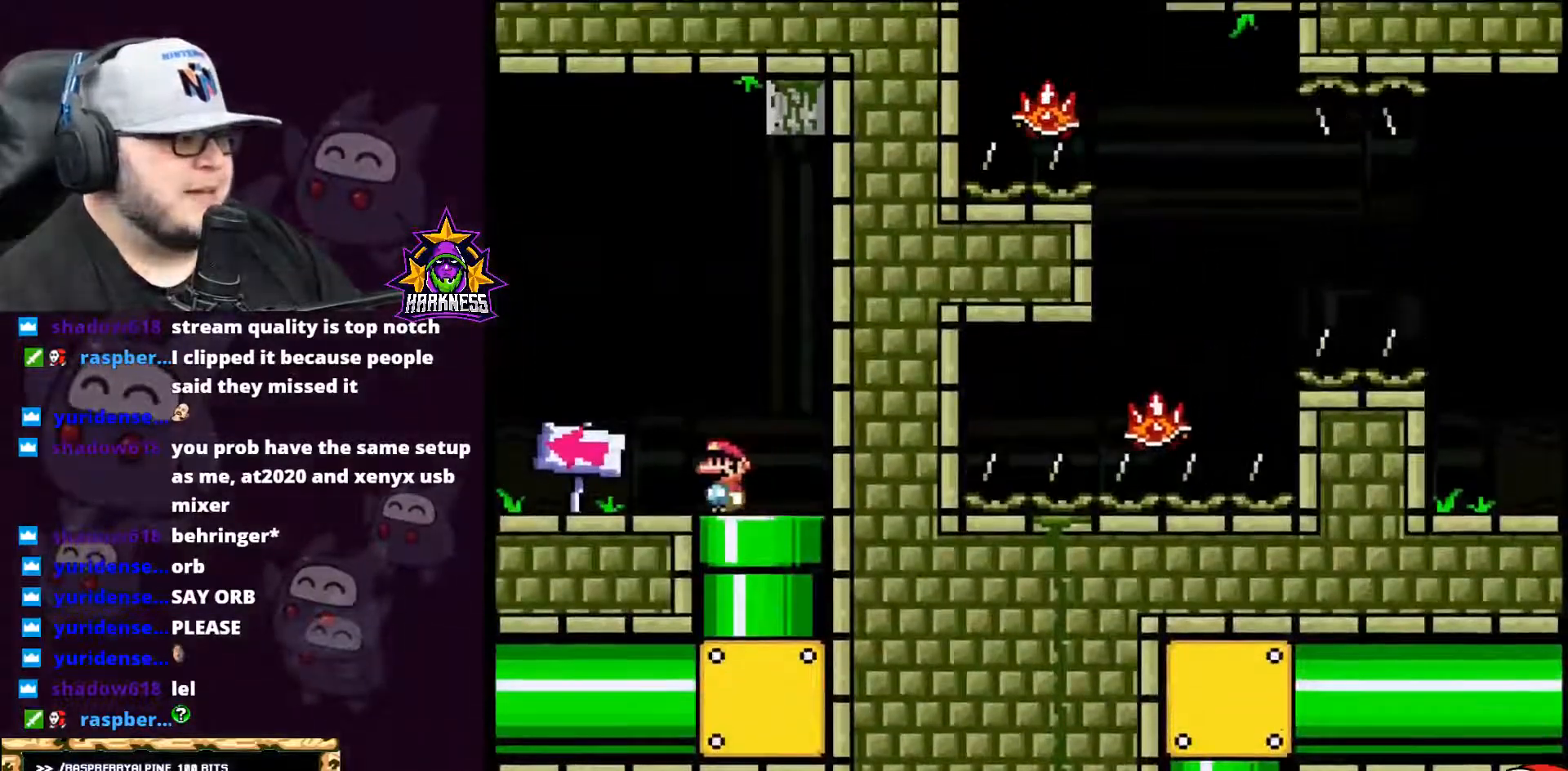
{"buttons": ["A", "X", "DPAD_LEFT"], "events": [[467, "A", "down"]]}
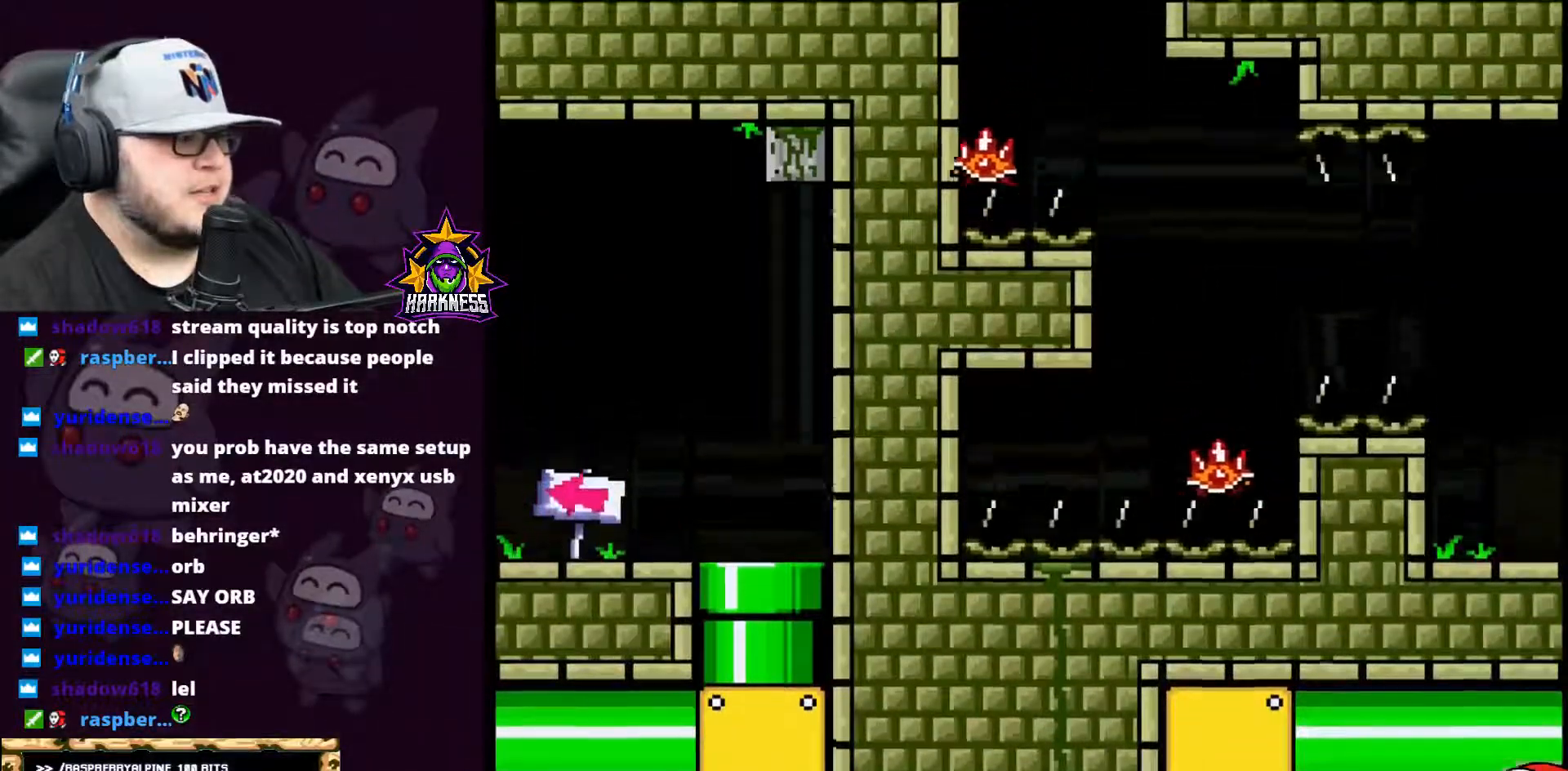
{"buttons": ["A", "X", "DPAD_LEFT"], "events": []}
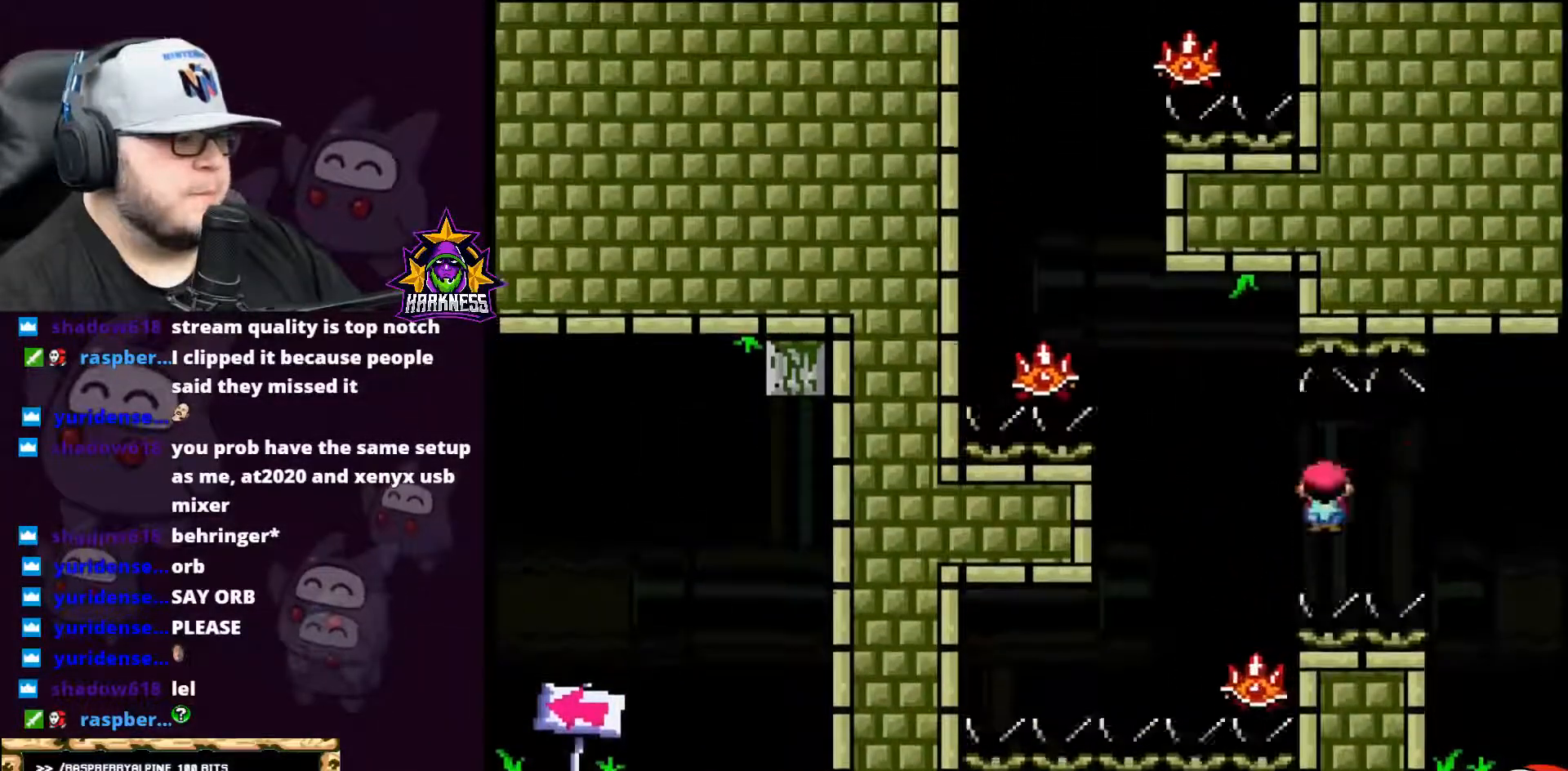
{"buttons": ["A", "X"], "events": [[150, "DPAD_LEFT", "up"], [150, "DPAD_UP", "down"], [183, "DPAD_RIGHT", "down"], [183, "DPAD_UP", "up"], [250, "DPAD_RIGHT", "up"], [283, "DPAD_LEFT", "down"], [500, "DPAD_LEFT", "up"]]}
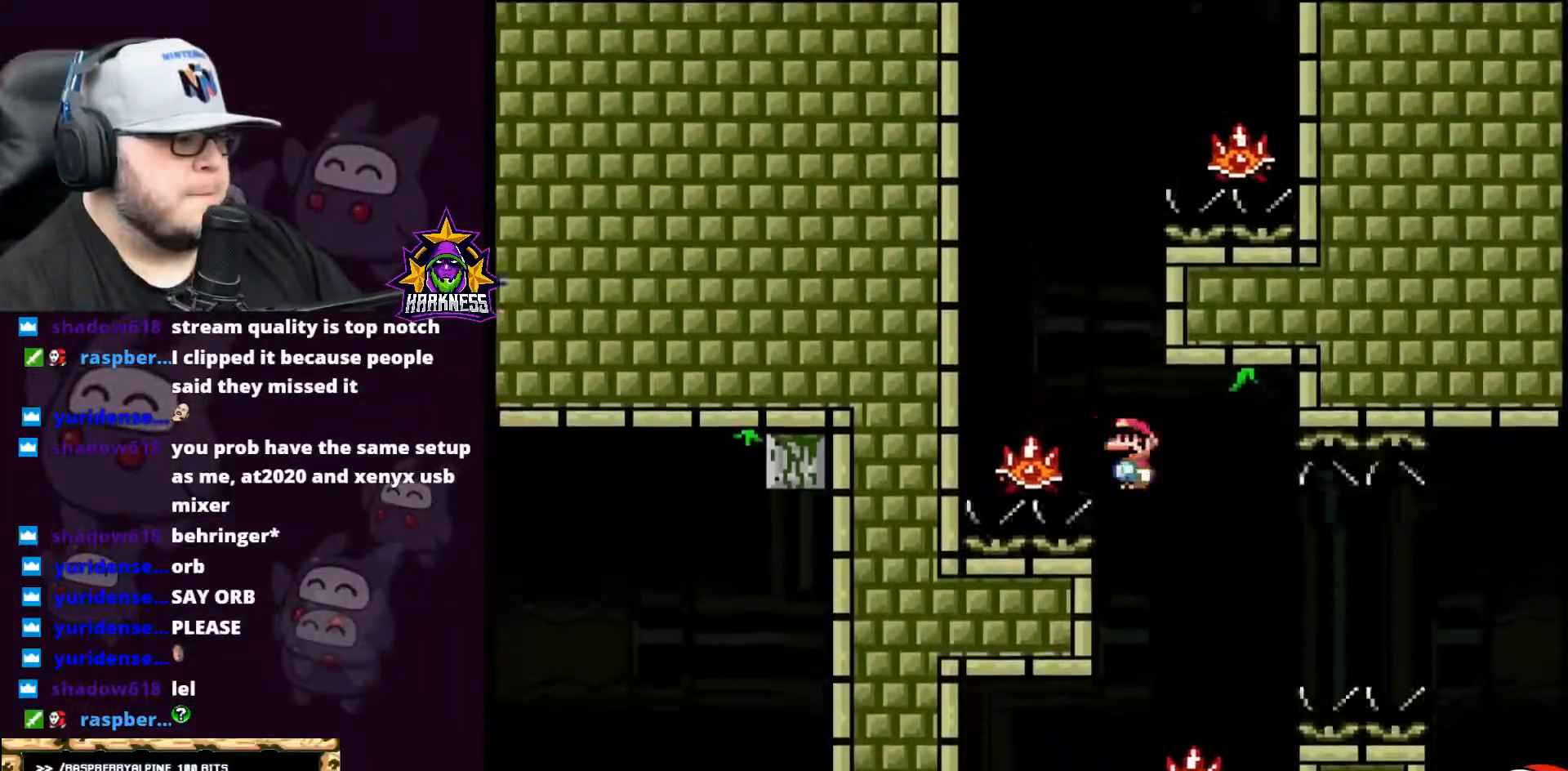
{"buttons": ["A", "X", "DPAD_RIGHT"], "events": [[34, "DPAD_UP", "down"], [67, "DPAD_UP", "up"], [117, "DPAD_LEFT", "down"], [284, "DPAD_LEFT", "up"], [317, "DPAD_UP", "down"], [351, "DPAD_RIGHT", "down"], [351, "DPAD_UP", "up"]]}
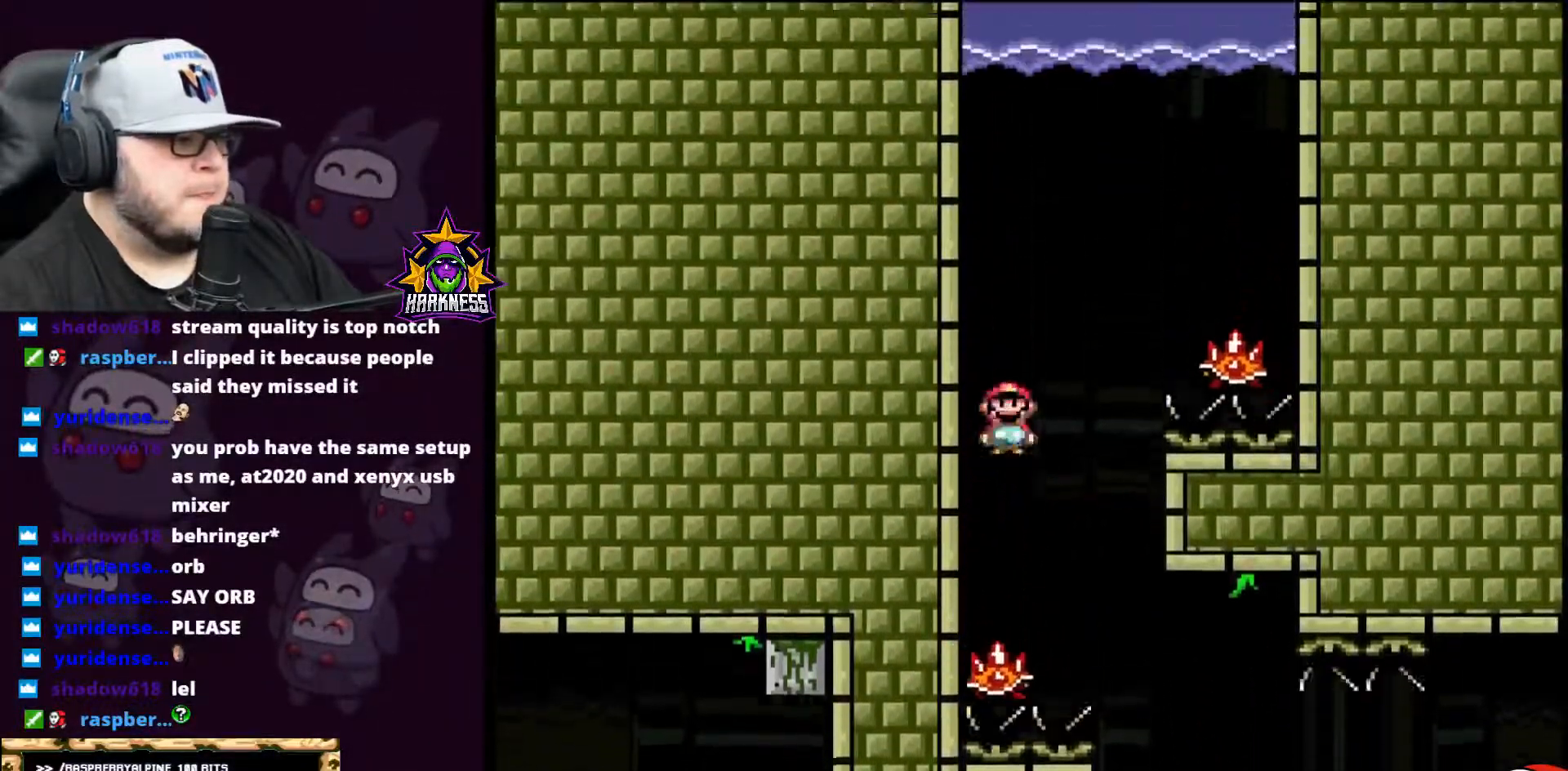
{"buttons": ["A", "X", "DPAD_LEFT"], "events": [[350, "DPAD_LEFT", "down"], [350, "DPAD_RIGHT", "up"]]}
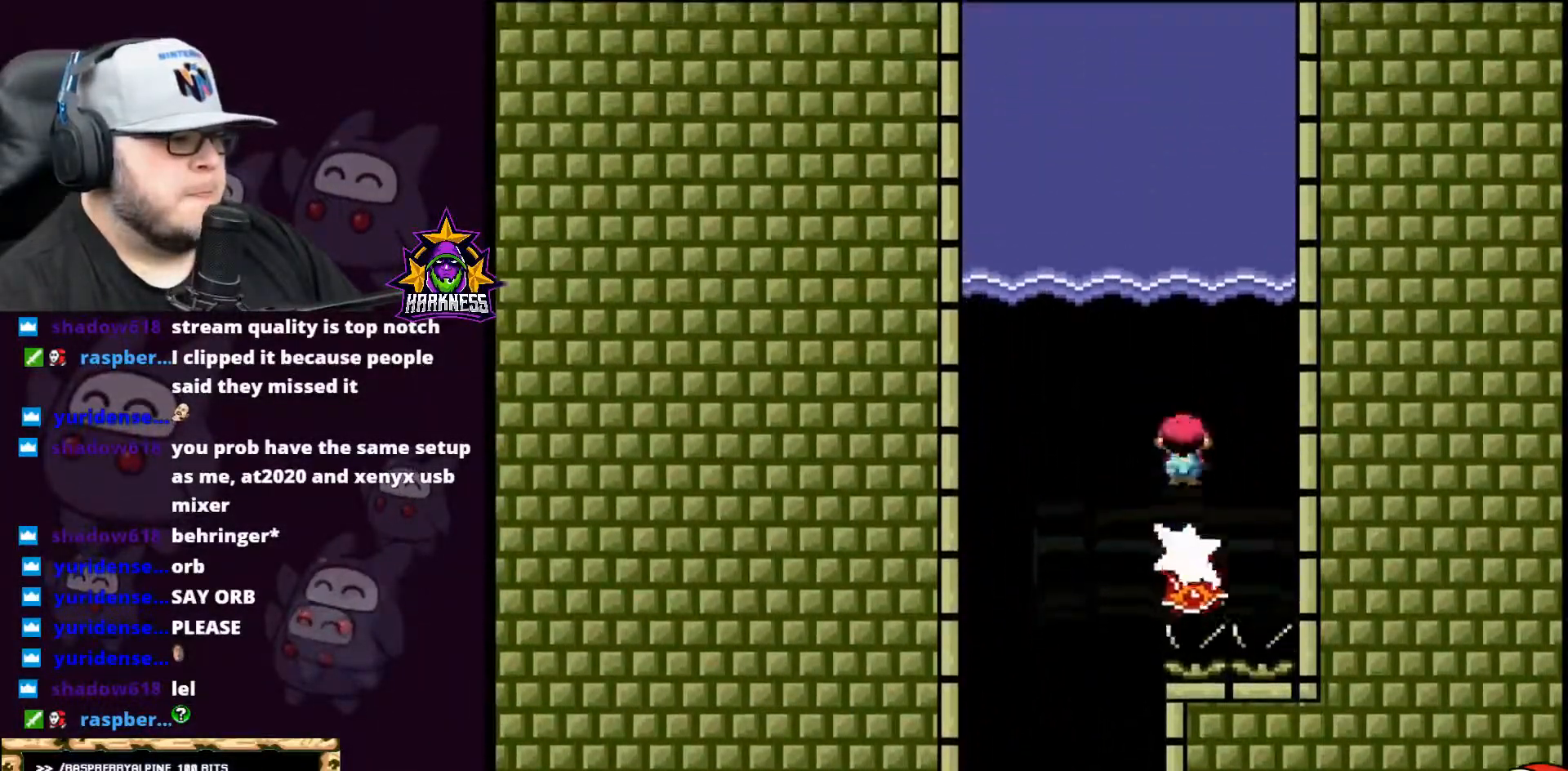
{"buttons": ["Y", "DPAD_UP"], "events": [[351, "DPAD_LEFT", "up"], [367, "A", "up"], [367, "Y", "down"], [401, "DPAD_UP", "down"], [401, "X", "up"]]}
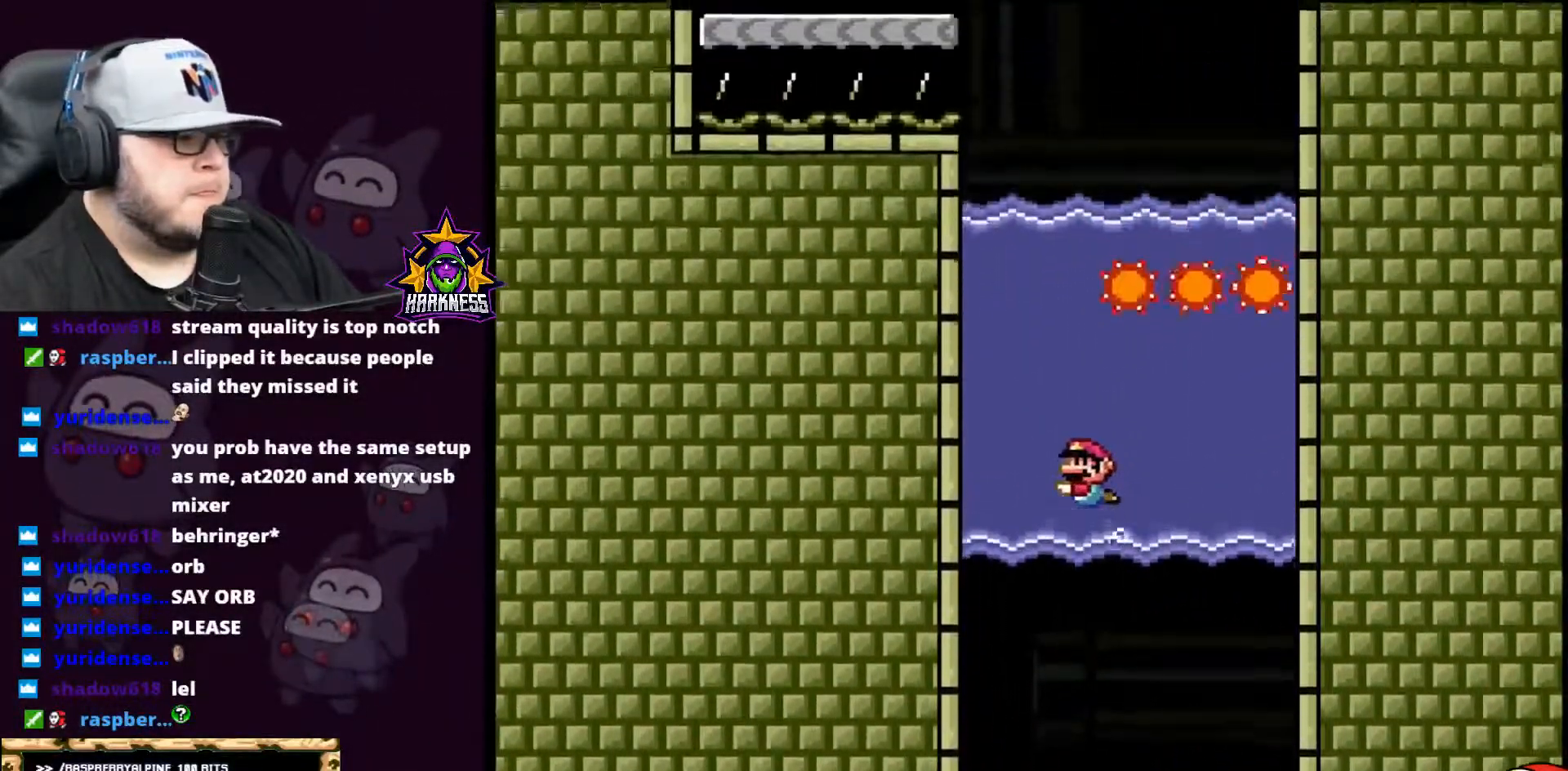
{"buttons": ["A", "B", "Y", "DPAD_LEFT"], "events": [[66, "B", "down"], [217, "A", "down"], [467, "DPAD_LEFT", "down"], [467, "DPAD_UP", "up"]]}
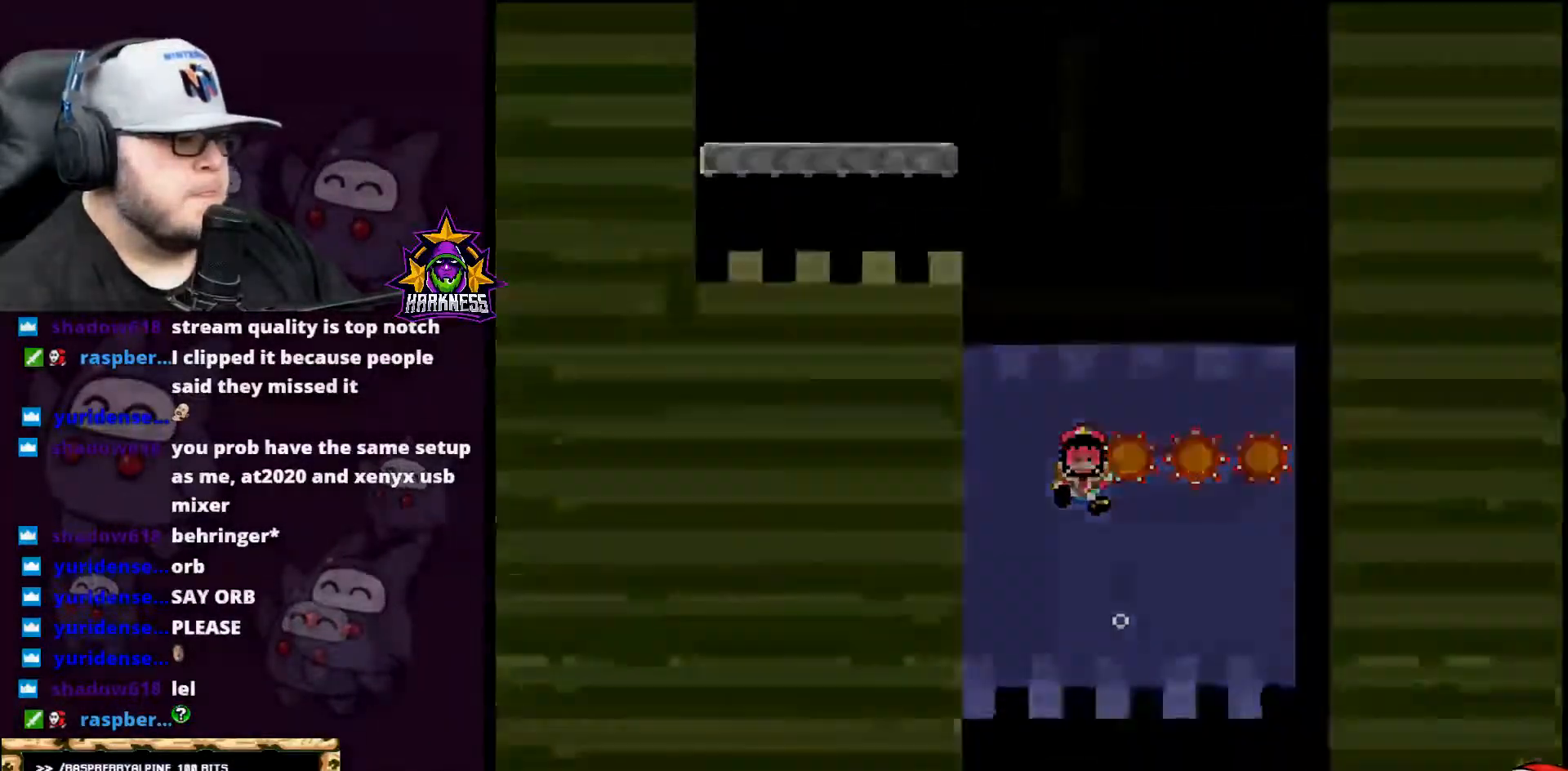
{"buttons": ["Y"], "events": [[34, "A", "up"], [100, "B", "up"], [150, "DPAD_LEFT", "up"], [184, "DPAD_UP", "down"], [250, "DPAD_UP", "up"]]}
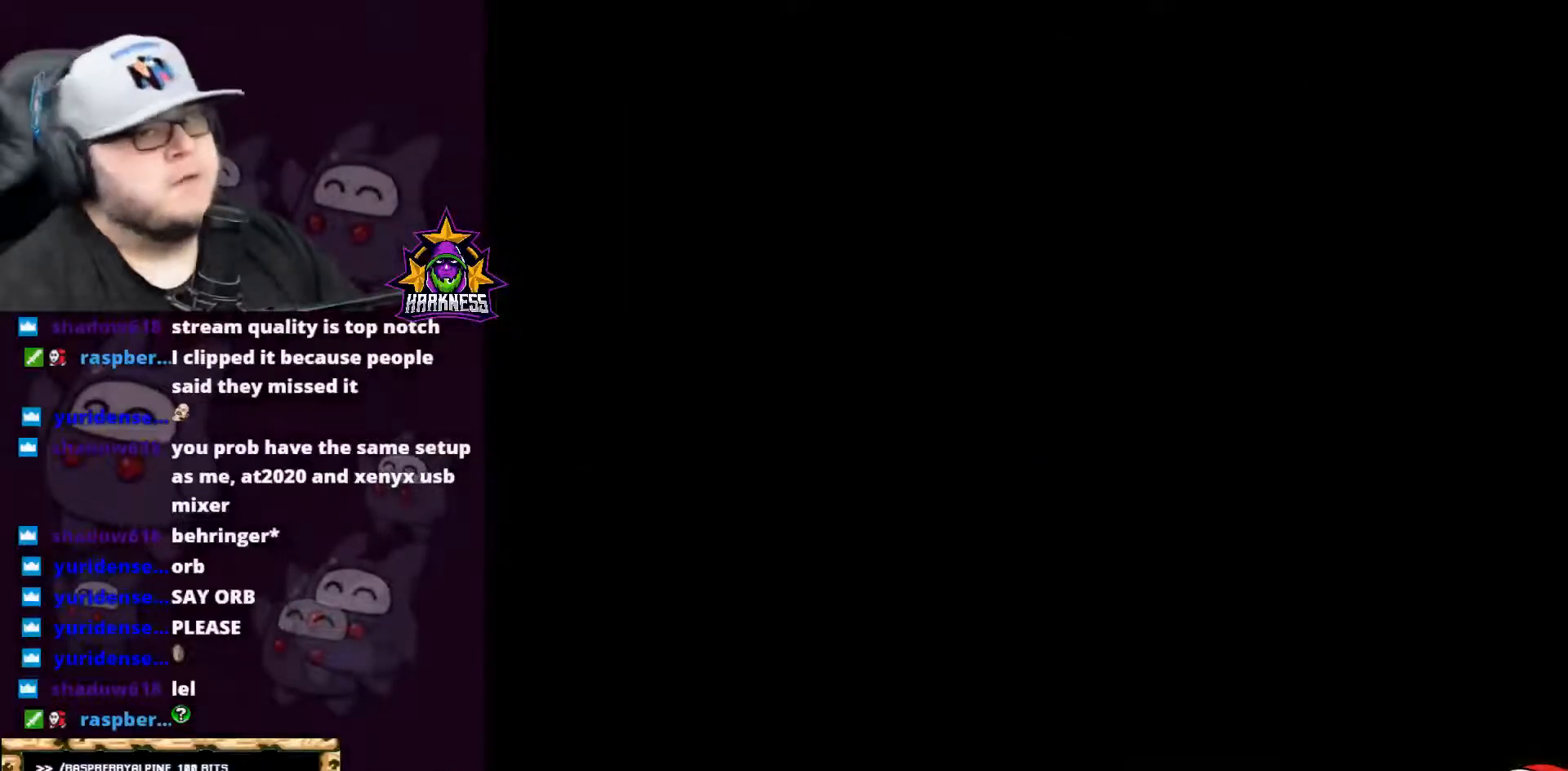
{"buttons": ["X"], "events": [[317, "Y", "up"], [434, "X", "down"]]}
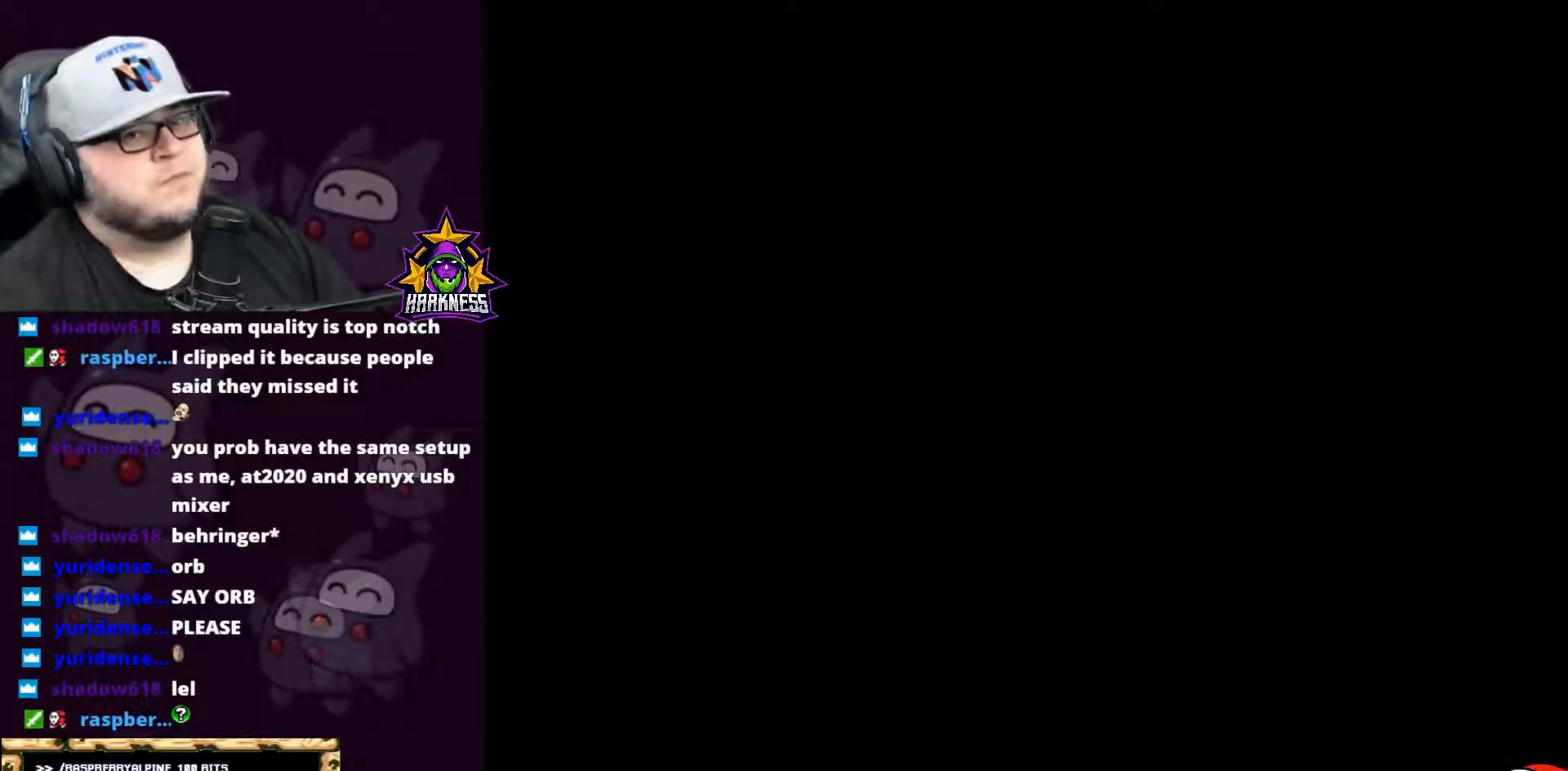
{"buttons": ["X", "DPAD_LEFT"], "events": [[150, "DPAD_LEFT", "down"]]}
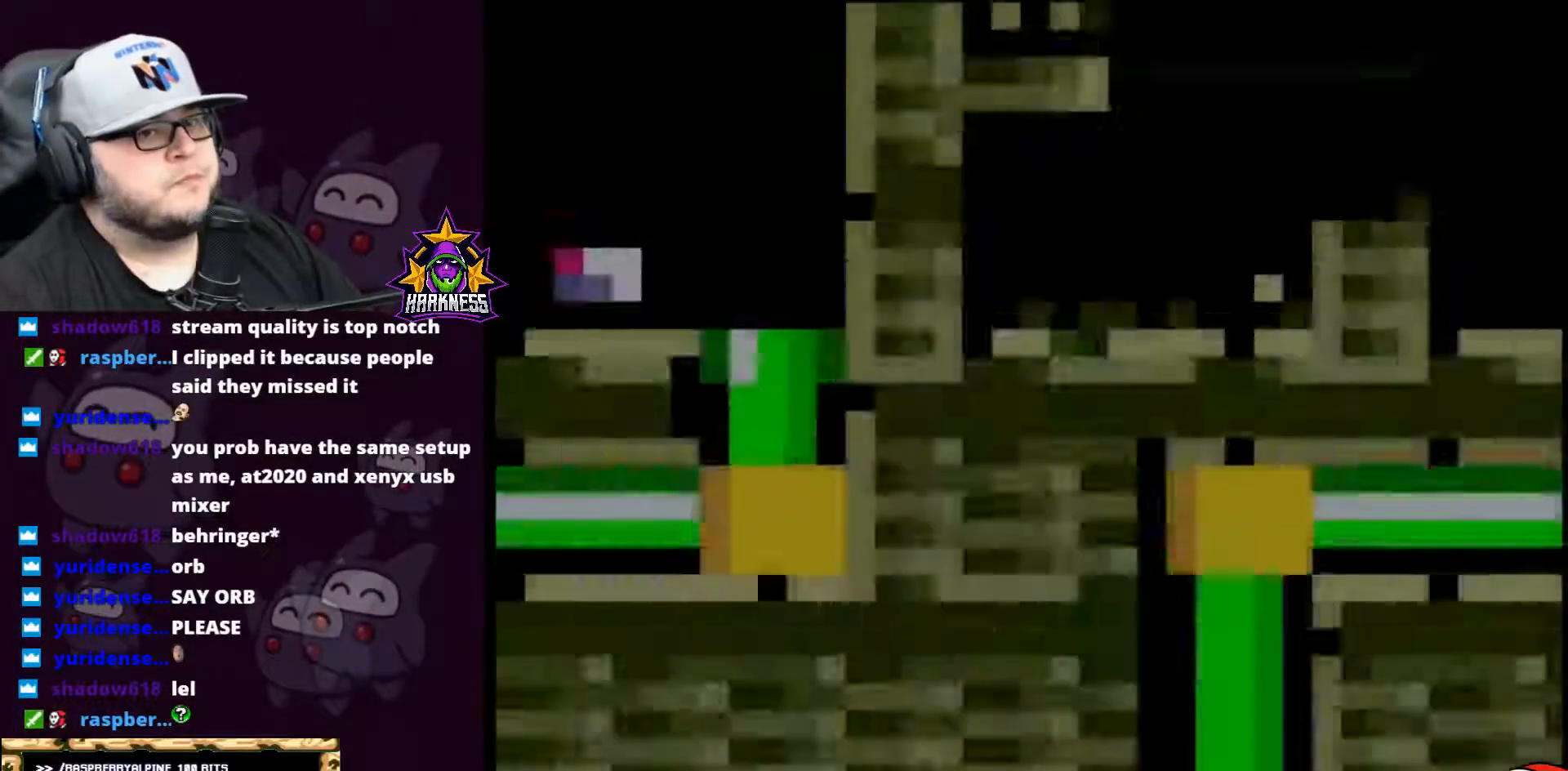
{"buttons": ["X", "DPAD_LEFT"], "events": []}
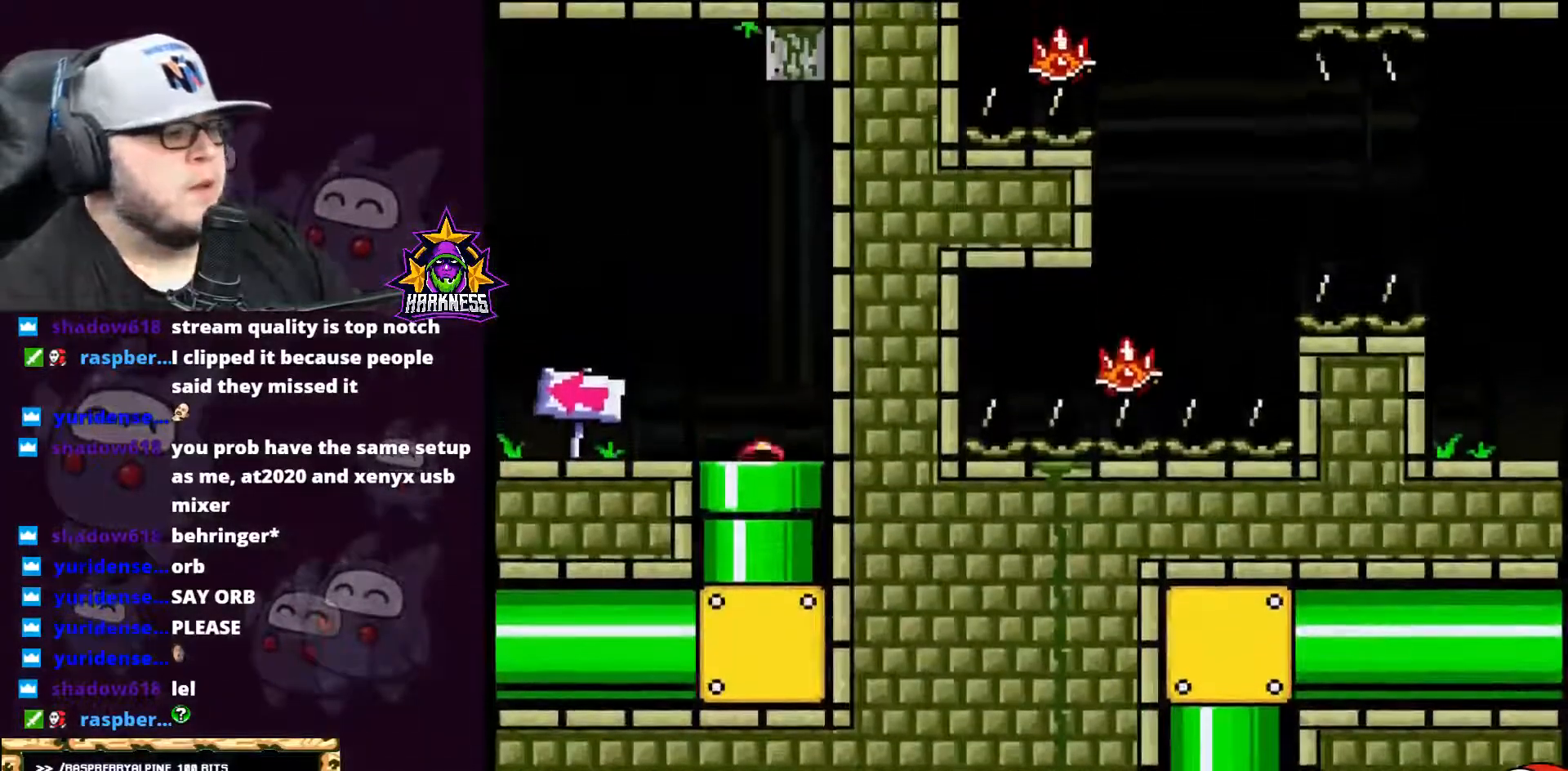
{"buttons": ["X", "DPAD_LEFT"], "events": []}
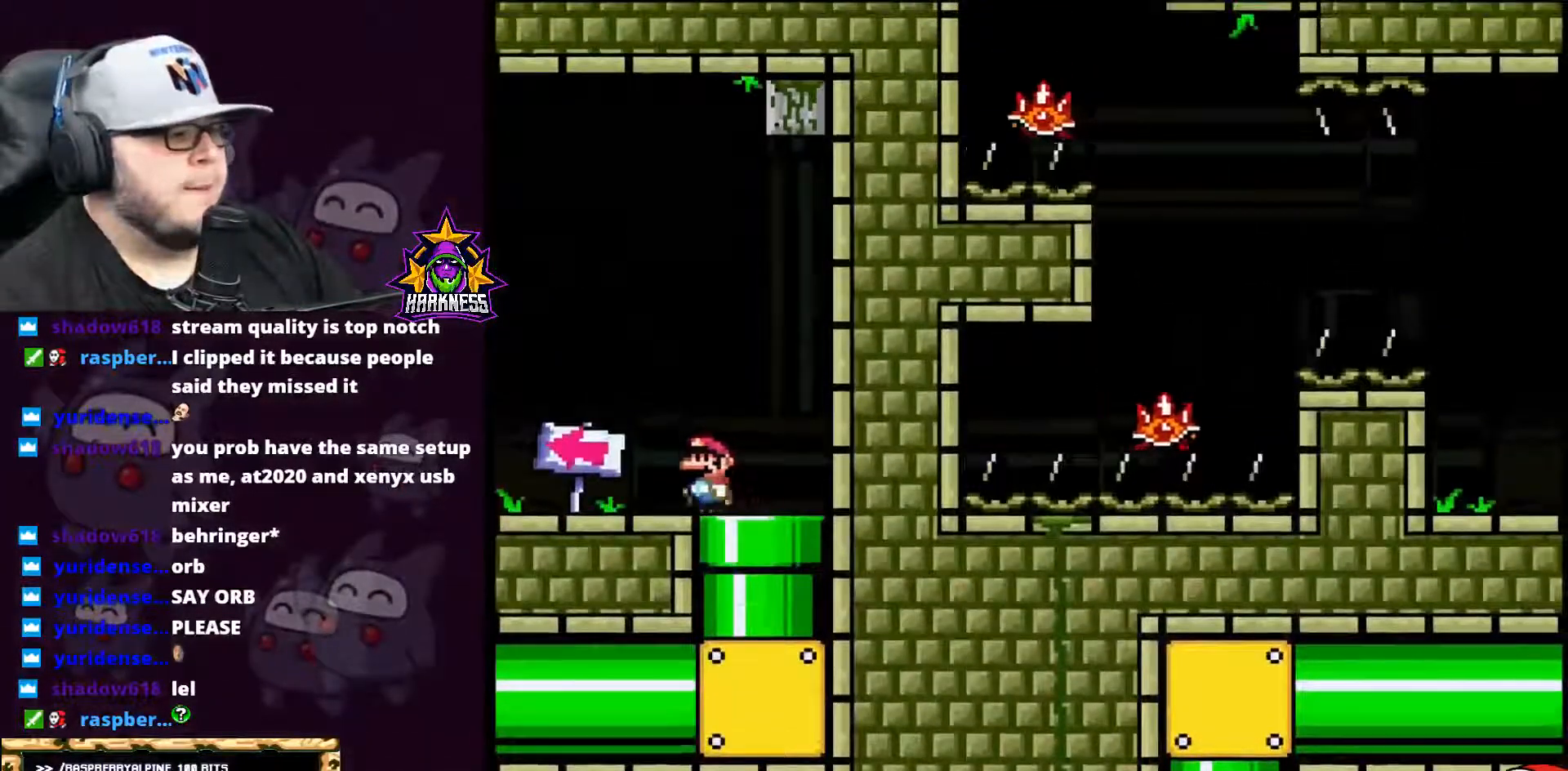
{"buttons": ["A", "X", "DPAD_LEFT"], "events": [[367, "A", "down"]]}
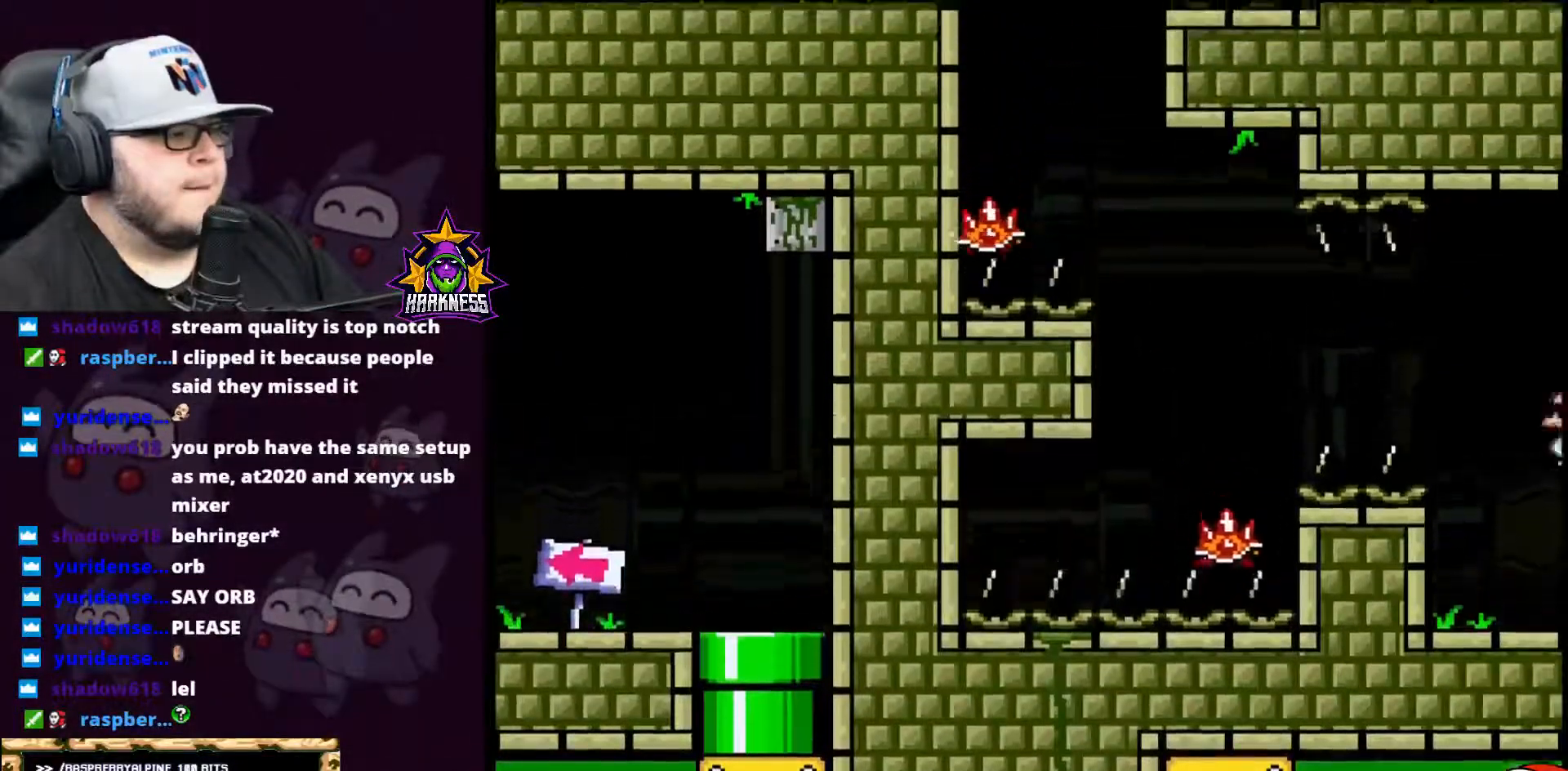
{"buttons": ["A", "X", "DPAD_LEFT"], "events": []}
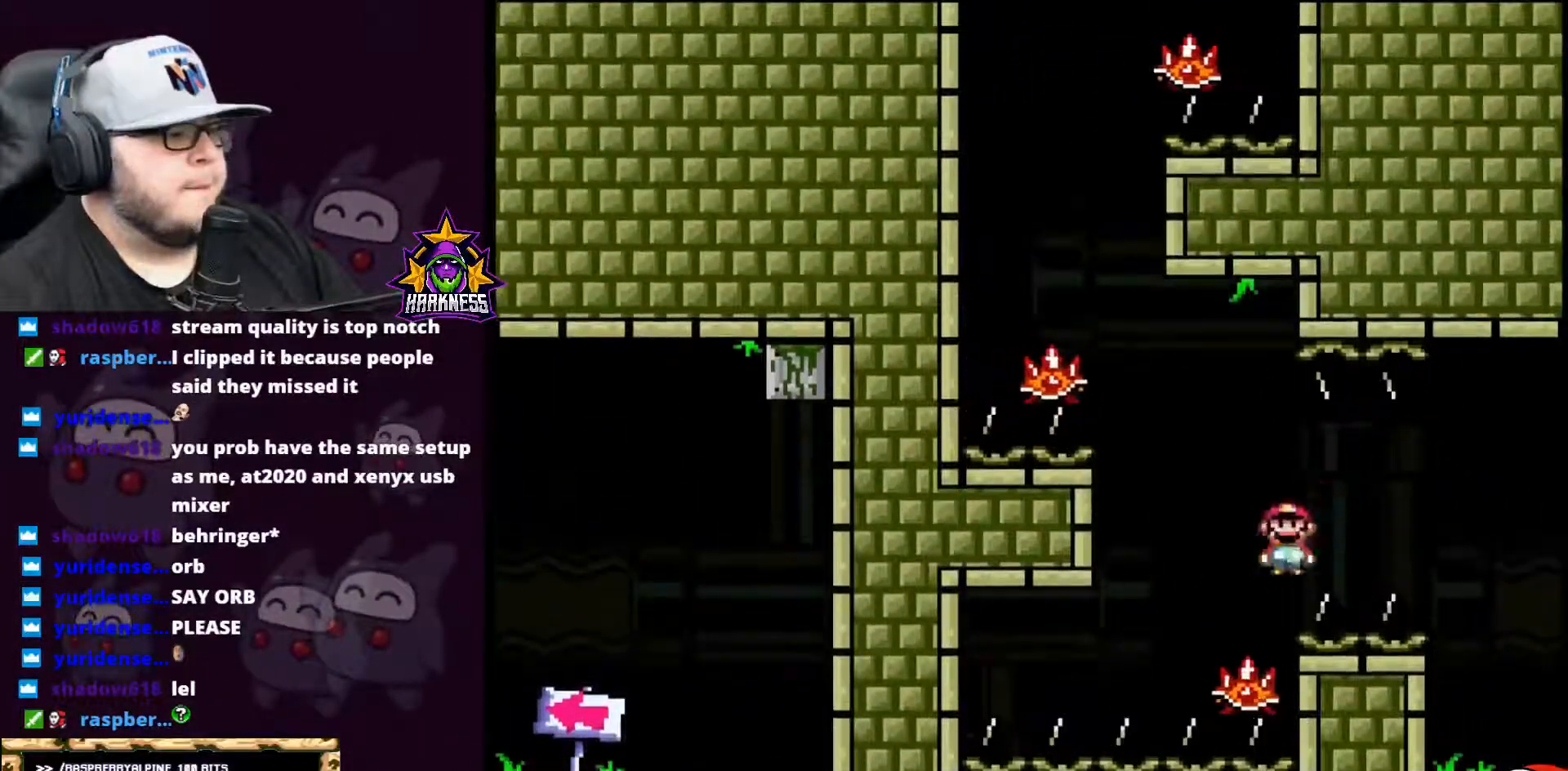
{"buttons": ["A", "X", "DPAD_LEFT"], "events": [[233, "DPAD_LEFT", "up"], [267, "DPAD_RIGHT", "down"], [417, "DPAD_RIGHT", "up"], [450, "DPAD_LEFT", "down"]]}
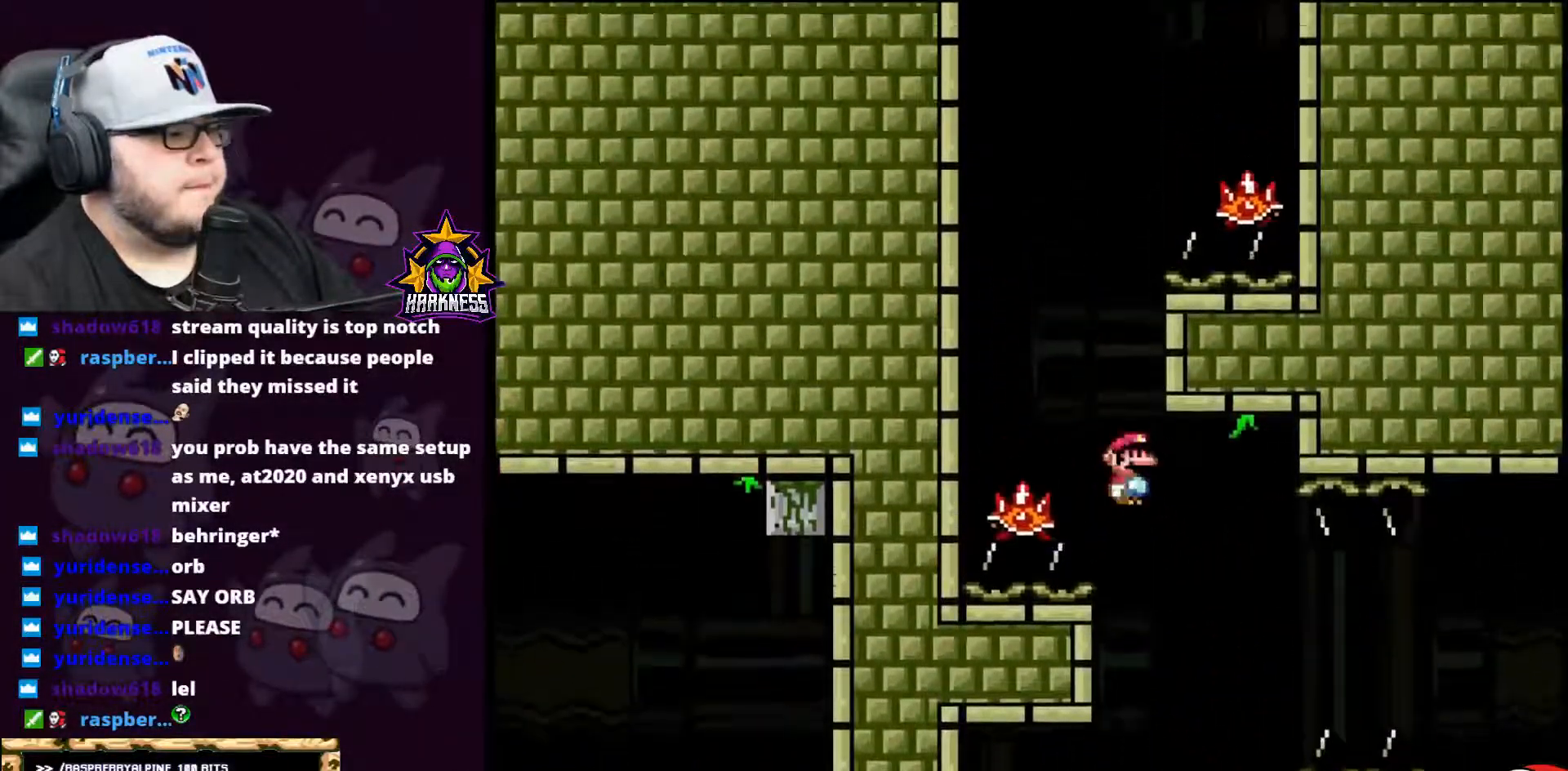
{"buttons": ["A", "X", "DPAD_RIGHT"], "events": [[334, "DPAD_LEFT", "up"], [334, "DPAD_UP", "down"], [351, "DPAD_UP", "up"], [384, "DPAD_RIGHT", "down"]]}
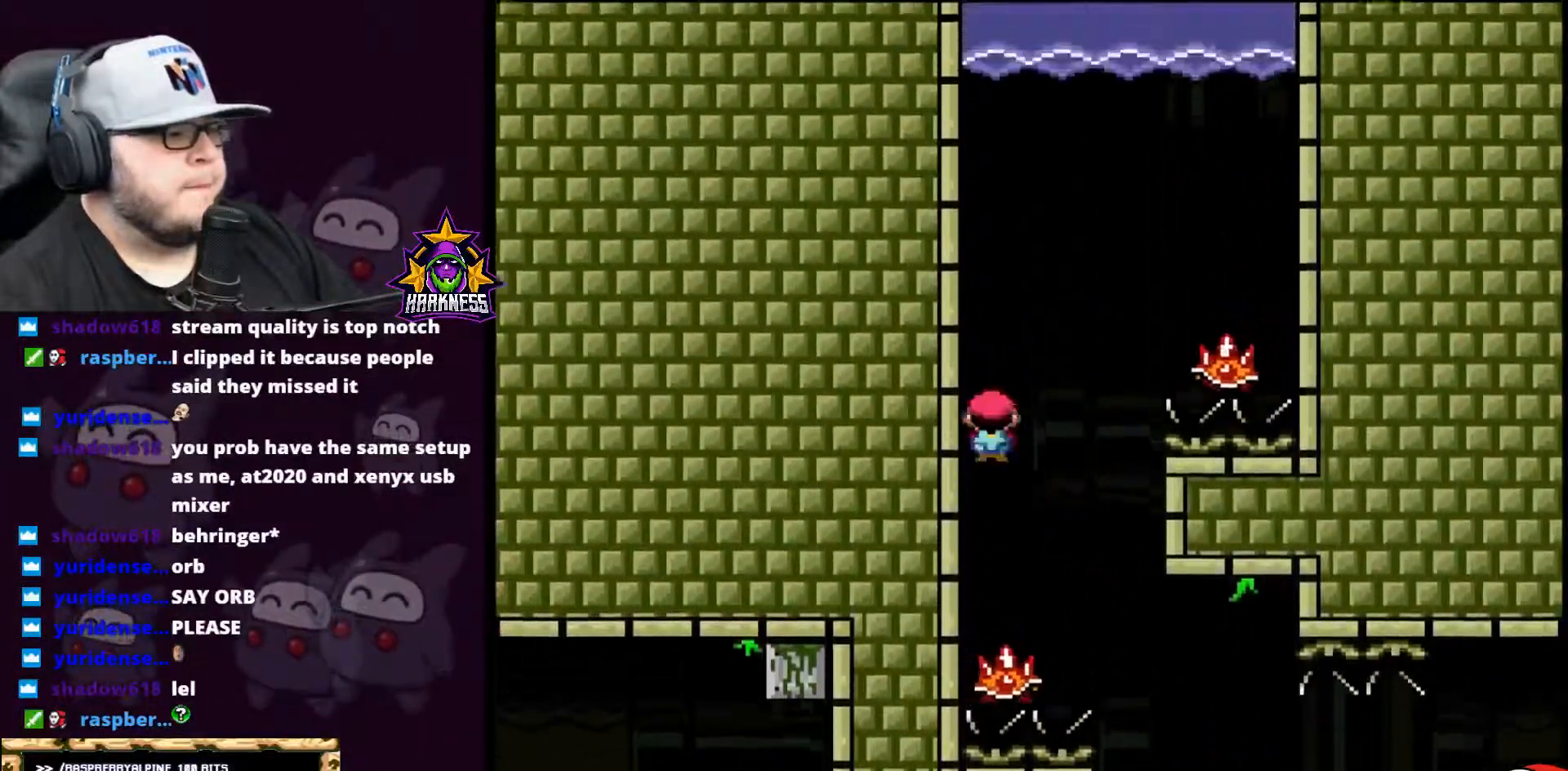
{"buttons": ["A", "X", "DPAD_LEFT"], "events": [[417, "DPAD_RIGHT", "up"], [450, "DPAD_LEFT", "down"]]}
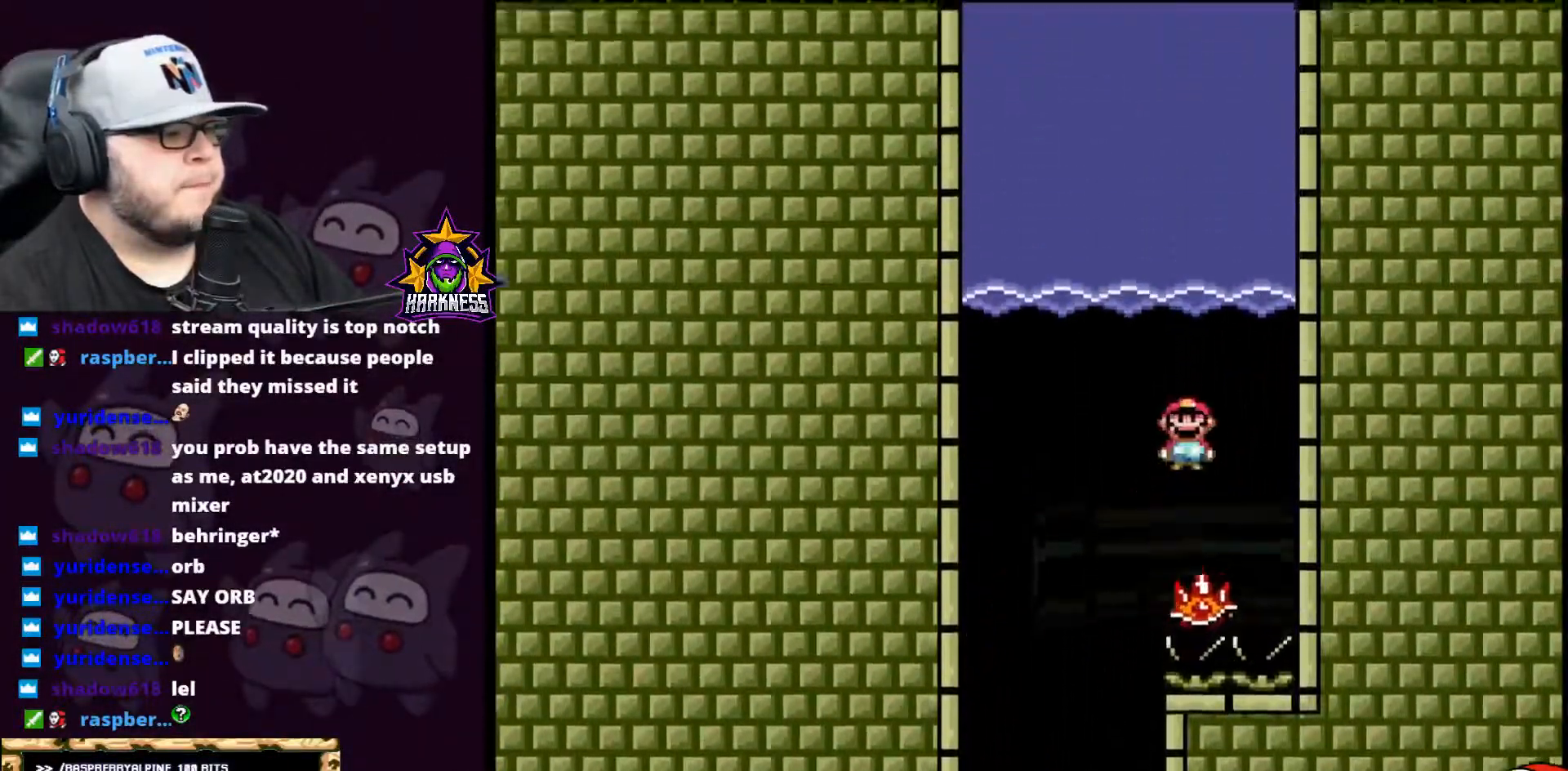
{"buttons": ["Y", "DPAD_LEFT"], "events": [[351, "A", "up"], [384, "X", "up"], [384, "Y", "down"]]}
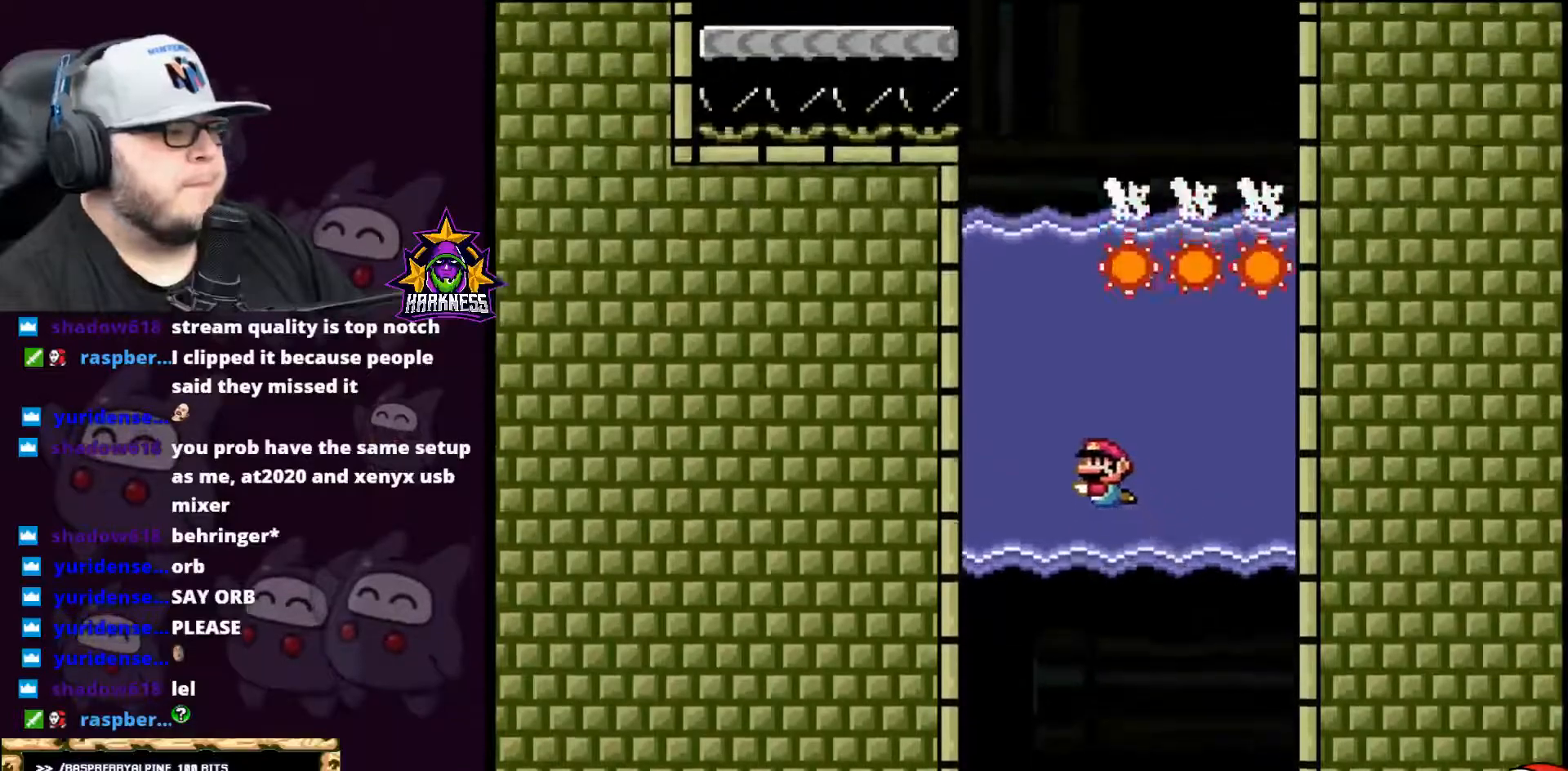
{"buttons": ["A", "B", "X", "Y", "DPAD_RIGHT"], "events": [[133, "DPAD_LEFT", "up"], [233, "DPAD_UP", "down"], [333, "B", "down"], [367, "A", "down"], [417, "DPAD_RIGHT", "down"], [417, "DPAD_UP", "up"], [450, "X", "down"]]}
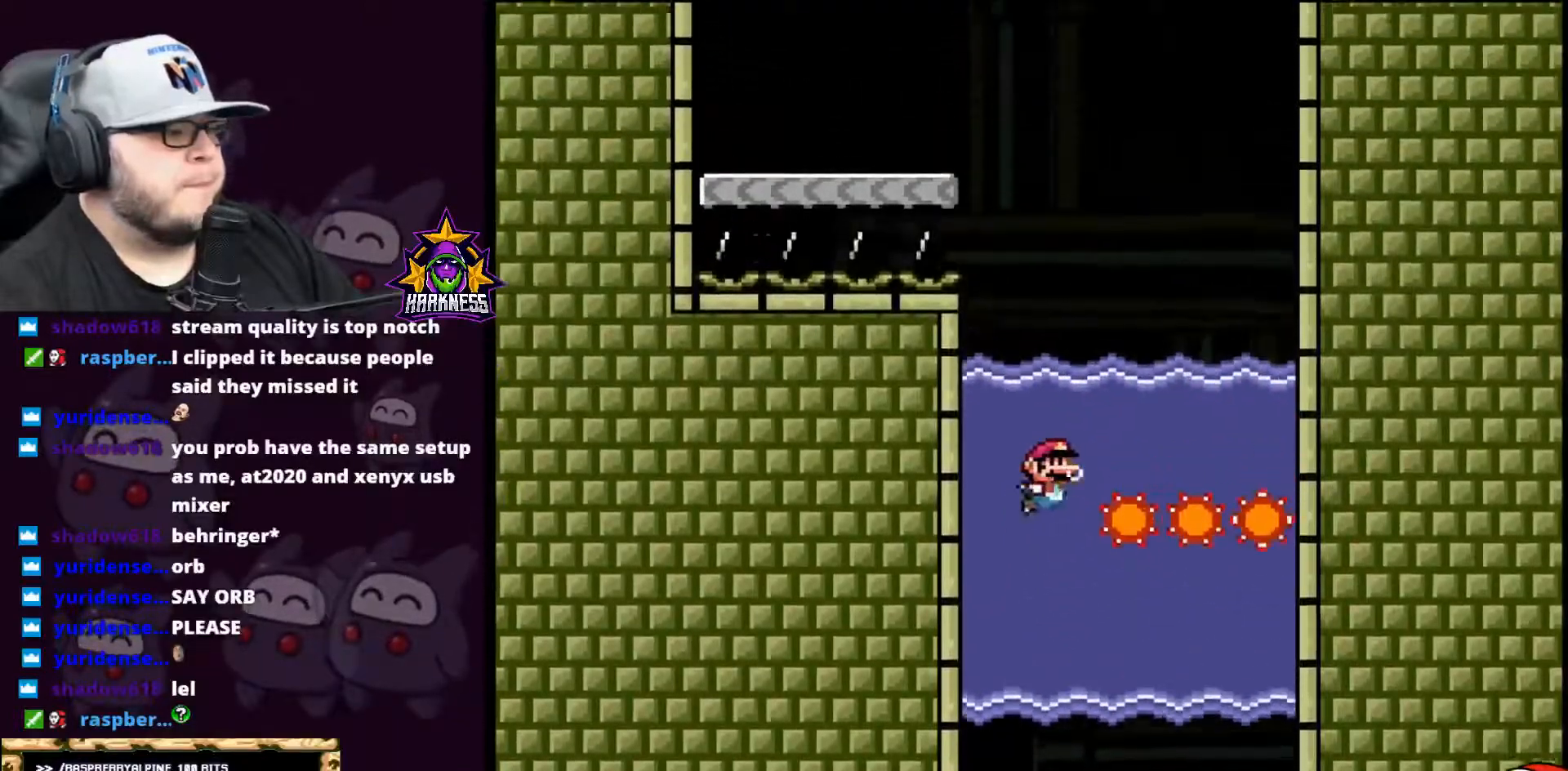
{"buttons": ["B", "Y", "DPAD_UP"], "events": [[50, "DPAD_RIGHT", "up"], [84, "DPAD_UP", "down"], [200, "A", "up"], [200, "X", "up"], [234, "DPAD_UP", "up"], [267, "B", "up"], [317, "DPAD_UP", "down"], [351, "B", "down"], [384, "A", "down"], [484, "A", "up"]]}
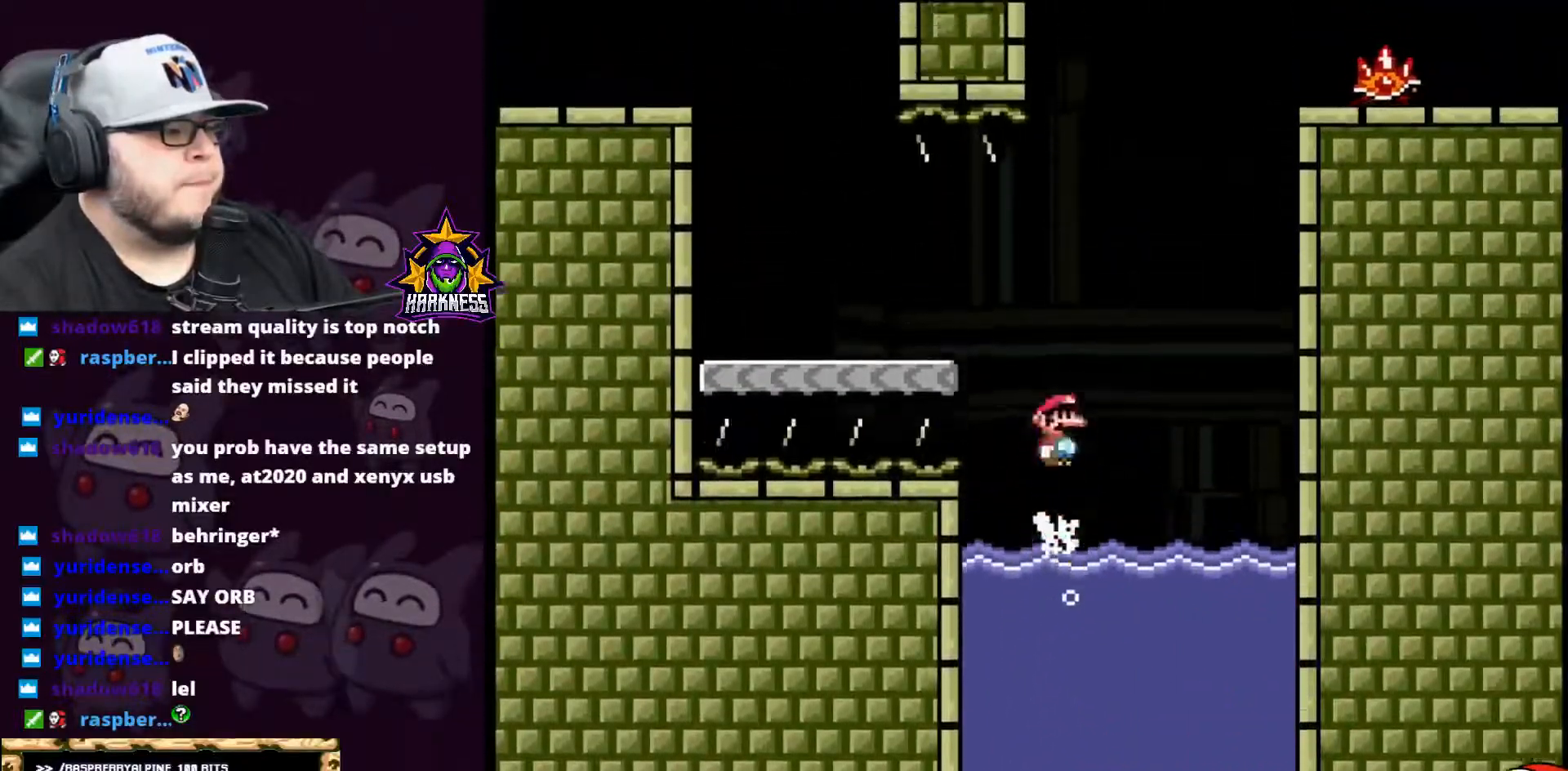
{"buttons": ["Y", "DPAD_LEFT"], "events": [[50, "A", "down"], [83, "DPAD_UP", "up"], [167, "DPAD_LEFT", "down"], [200, "A", "up"], [484, "B", "up"]]}
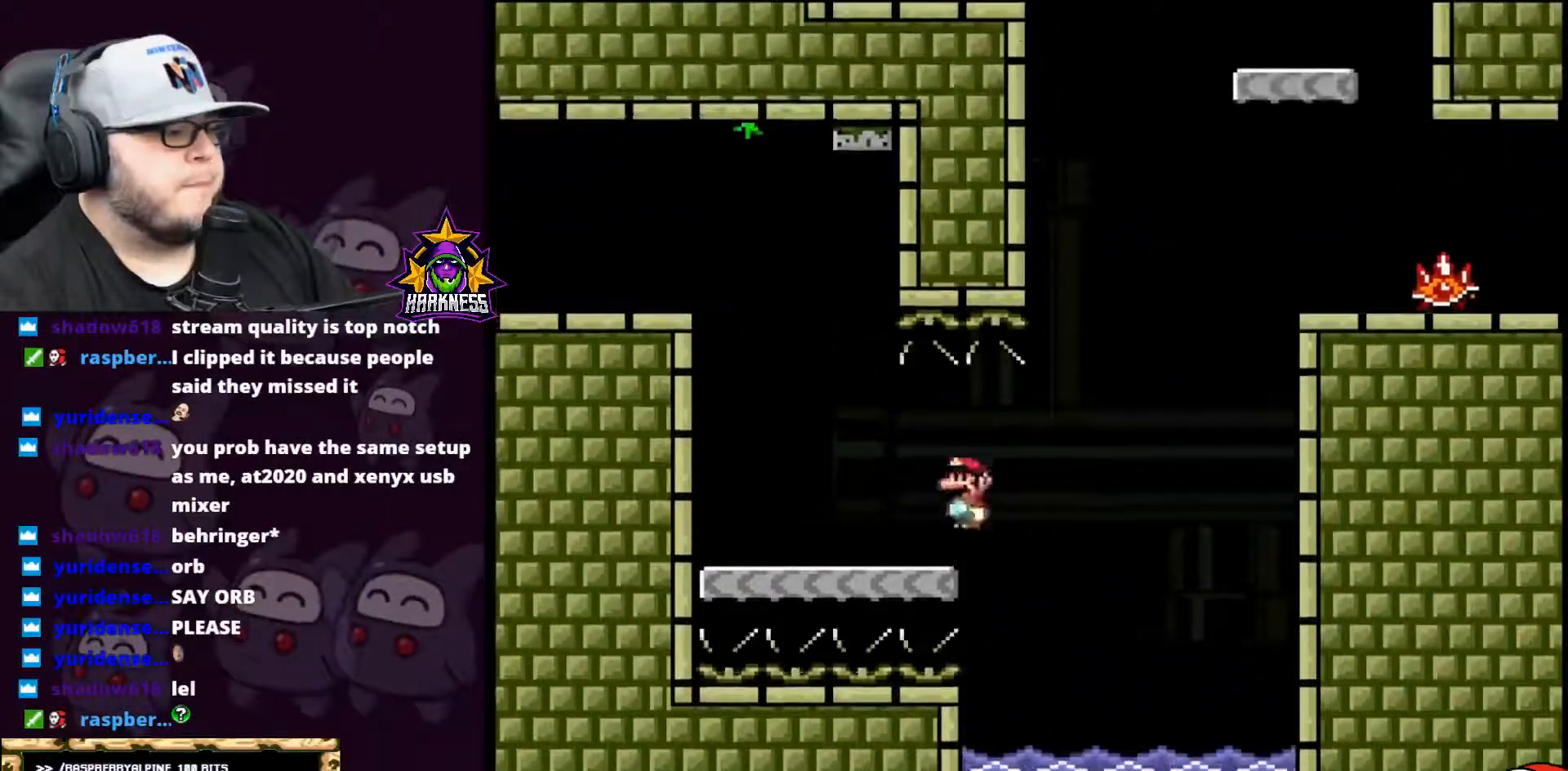
{"buttons": ["B", "Y", "DPAD_UP"], "events": [[84, "DPAD_LEFT", "up"], [117, "DPAD_UP", "down"], [167, "B", "down"]]}
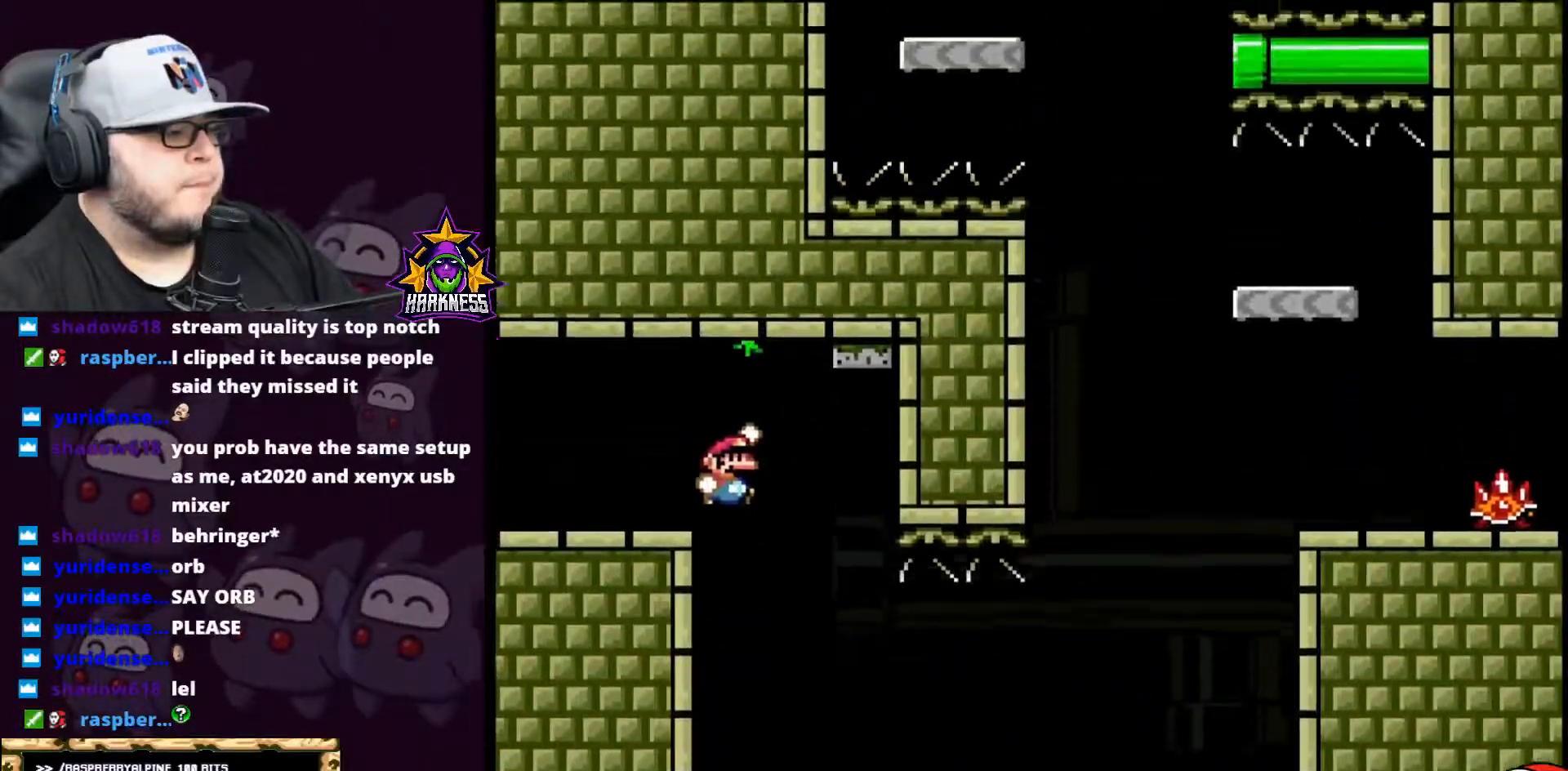
{"buttons": ["A", "X", "DPAD_LEFT"], "events": [[50, "B", "up"], [50, "DPAD_LEFT", "down"], [50, "DPAD_UP", "up"], [333, "X", "down"], [333, "Y", "up"], [417, "A", "down"]]}
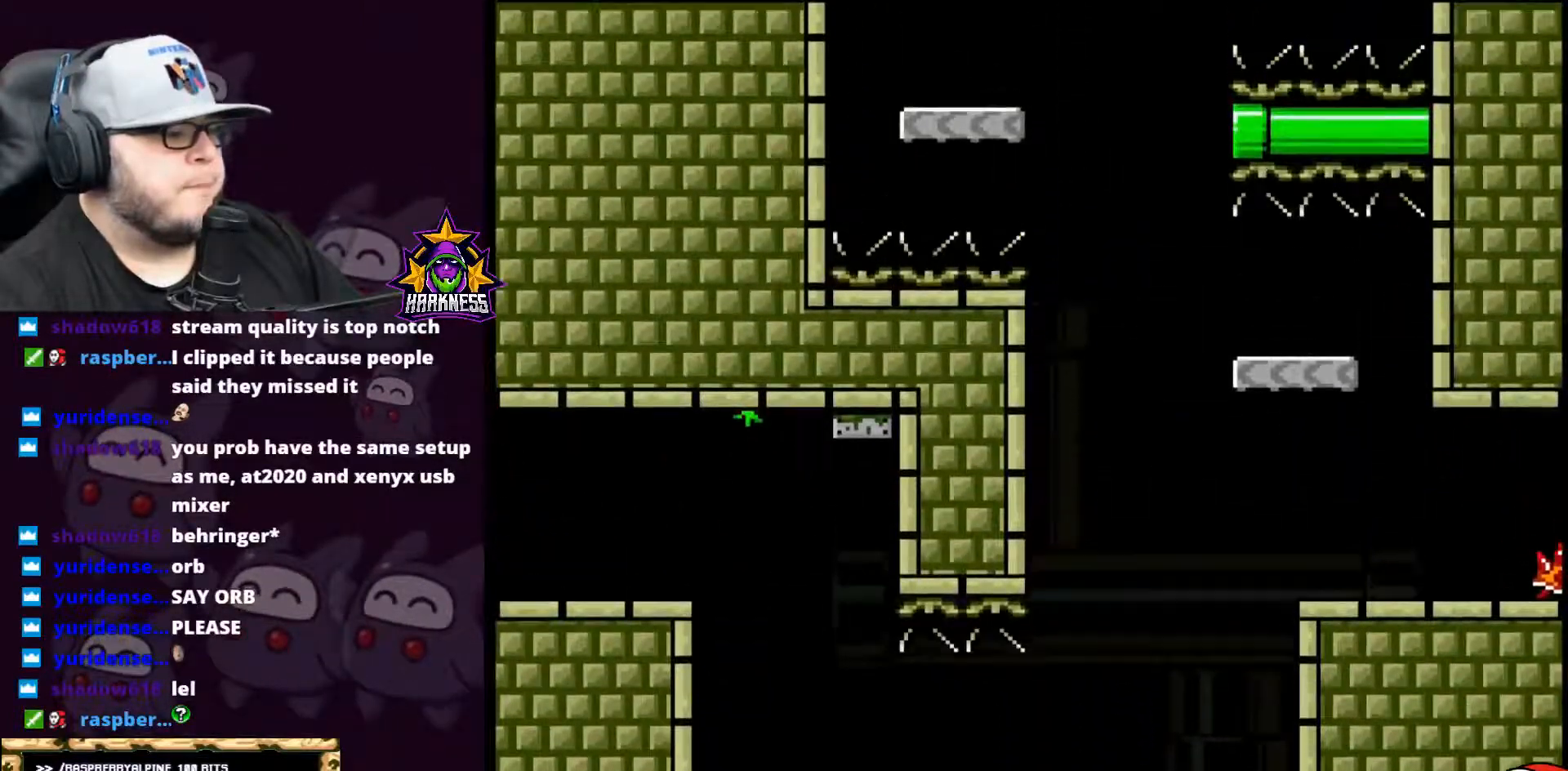
{"buttons": ["B", "Y", "DPAD_UP"], "events": [[200, "A", "up"], [334, "DPAD_LEFT", "up"], [334, "DPAD_UP", "down"], [367, "X", "up"], [384, "DPAD_UP", "up"], [417, "Y", "down"], [451, "B", "down"], [451, "DPAD_UP", "down"]]}
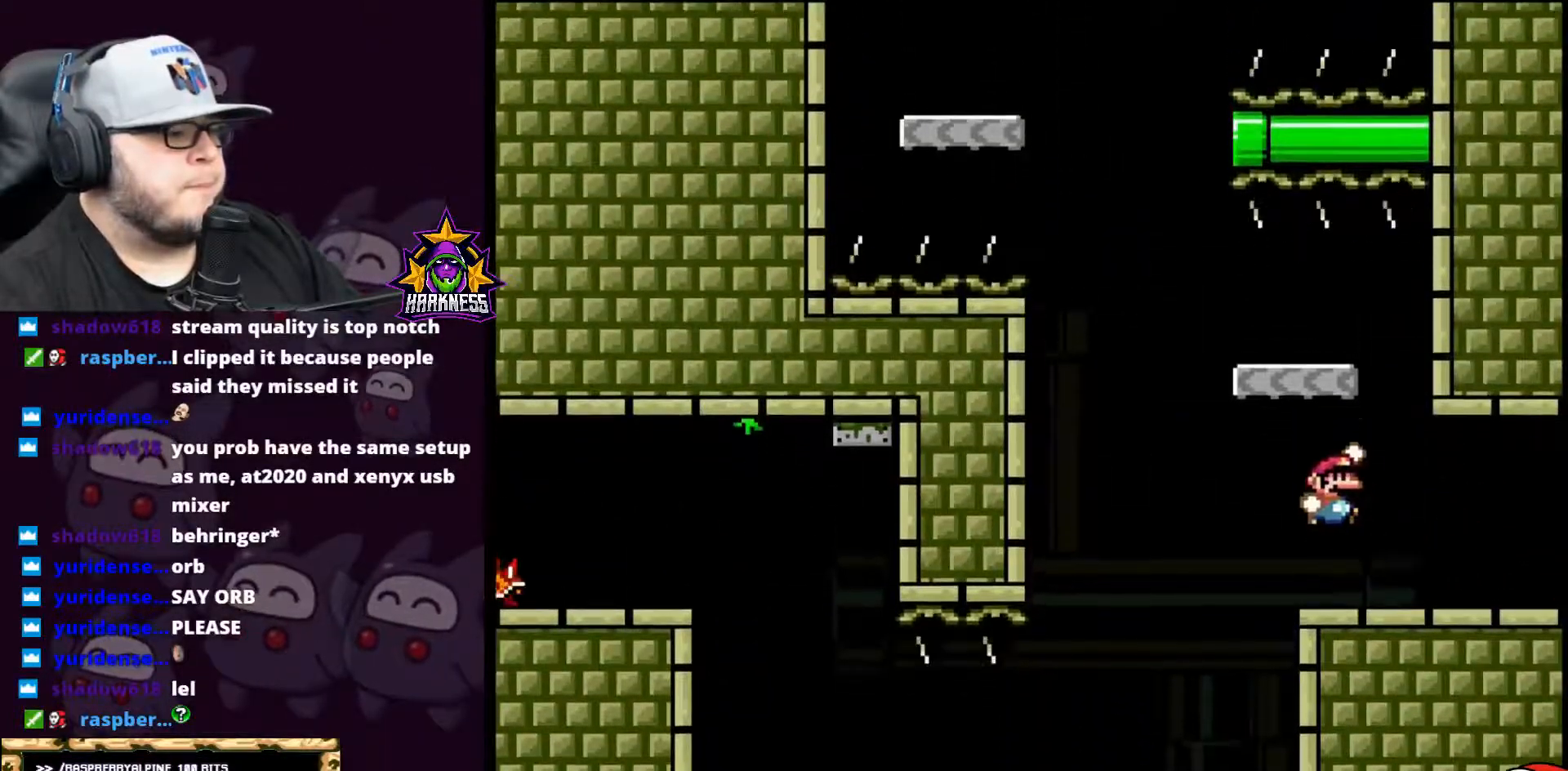
{"buttons": ["B", "Y"], "events": [[50, "A", "down"], [83, "DPAD_UP", "up"], [100, "A", "up"], [167, "DPAD_RIGHT", "down"], [200, "DPAD_RIGHT", "up"], [267, "B", "up"], [267, "DPAD_LEFT", "down"], [417, "DPAD_LEFT", "up"], [417, "DPAD_UP", "down"], [450, "B", "down"], [450, "DPAD_UP", "up"]]}
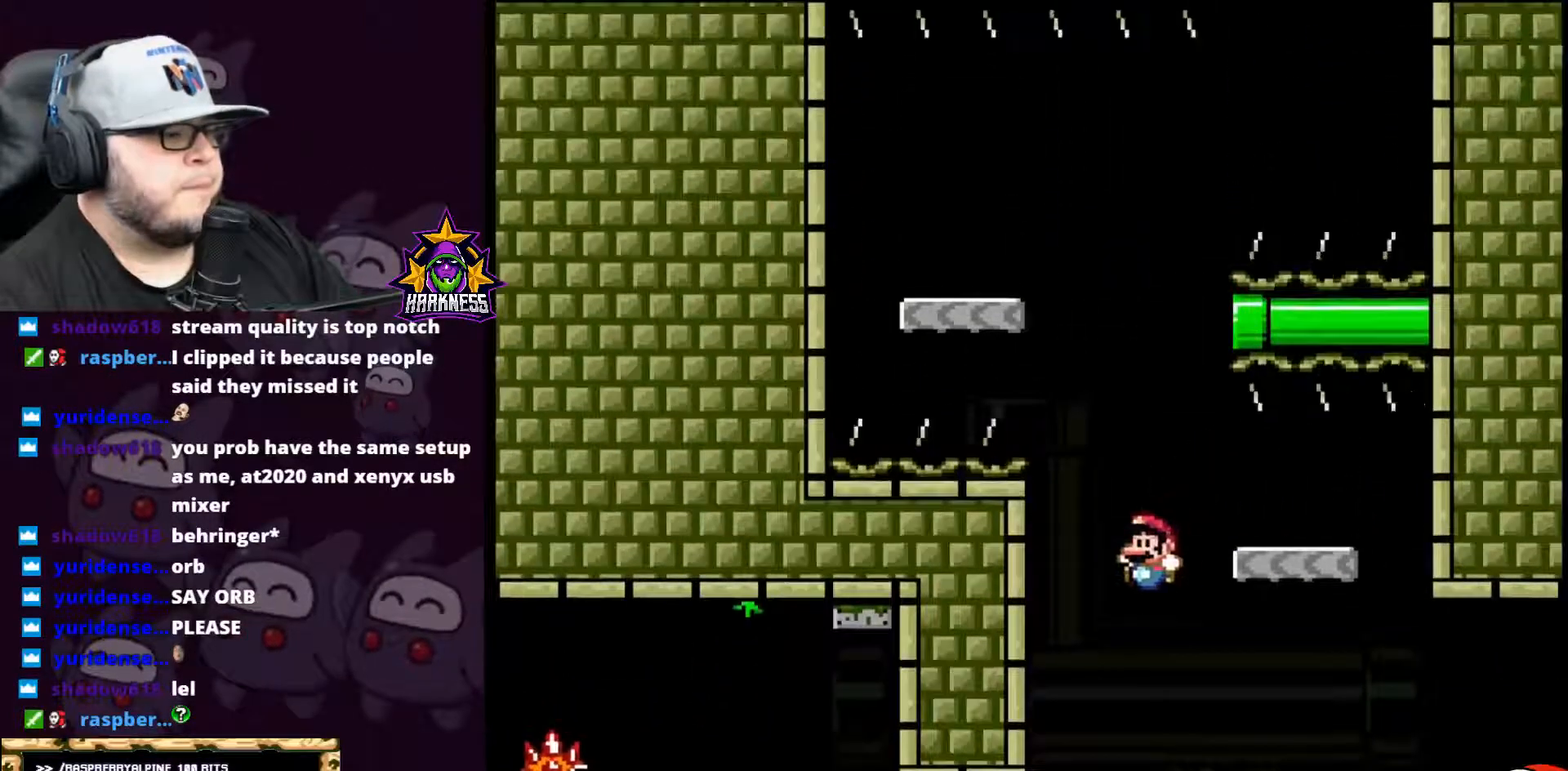
{"buttons": ["Y"], "events": [[17, "A", "down"], [234, "DPAD_RIGHT", "down"], [267, "A", "up"], [417, "B", "up"], [417, "DPAD_RIGHT", "up"]]}